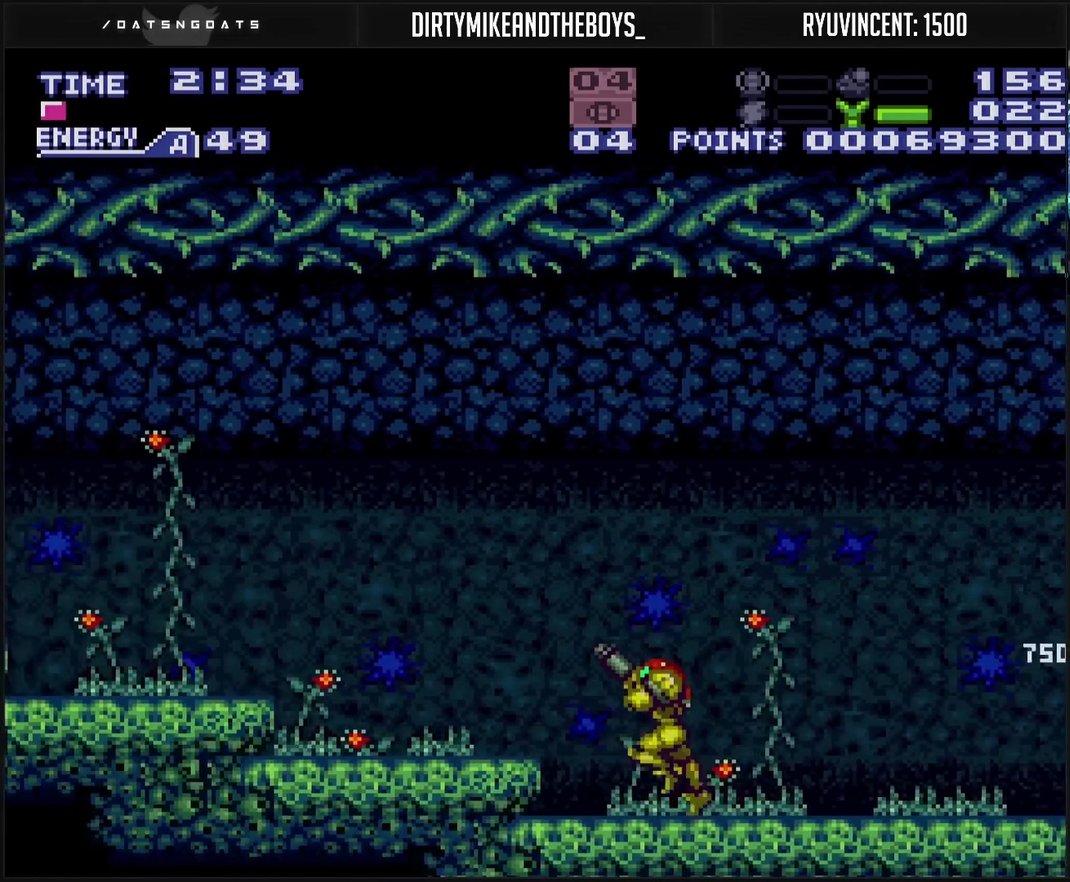
Gameplay with a controller (PlayStation layout); each line is a JSON object with the inputs held at the frame after it. "events" lists button and stick changes between this image and that frame as [ms after this image, input, new state], when the widget could be followed in between. Not read: L2 L3 R2 R3.
{"buttons": ["DPAD_LEFT"], "events": [[150, "CIRCLE", "down"], [150, "R1", "up"], [383, "CIRCLE", "up"], [417, "CROSS", "up"]]}
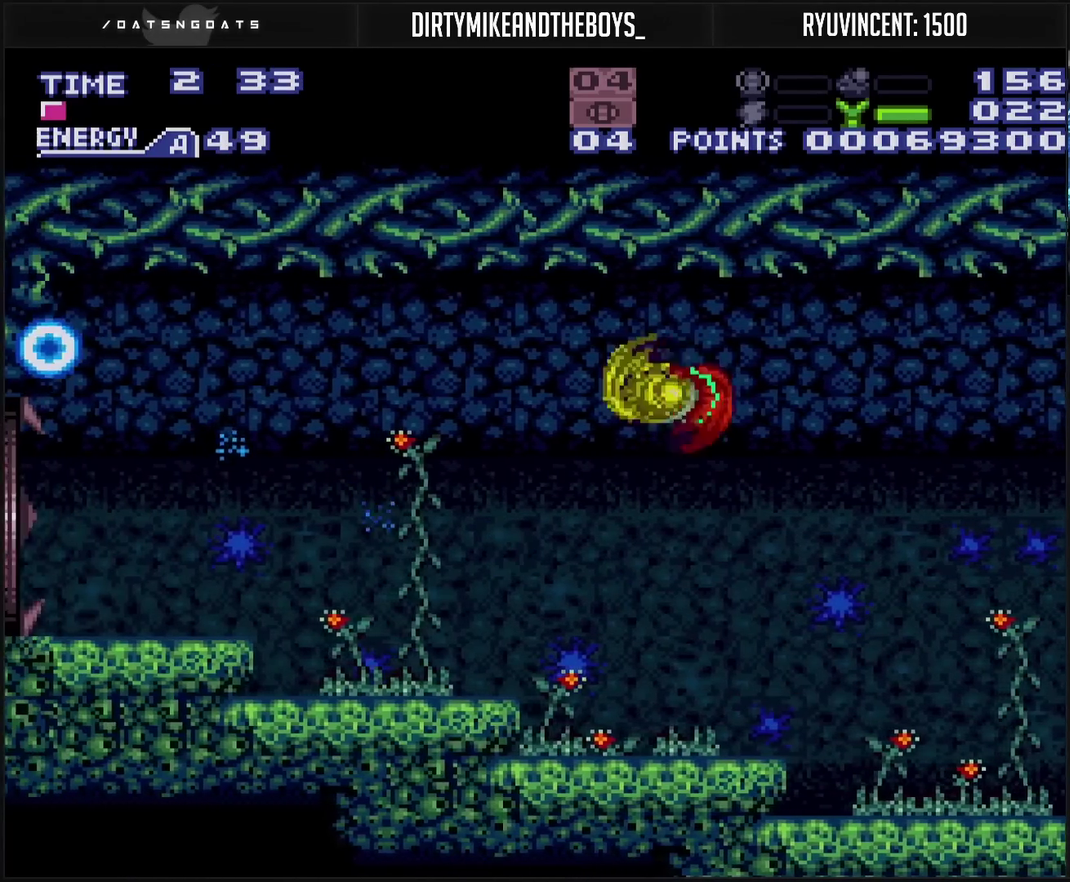
{"buttons": ["CROSS", "TRIANGLE", "DPAD_LEFT"], "events": [[50, "CROSS", "down"], [467, "TRIANGLE", "down"]]}
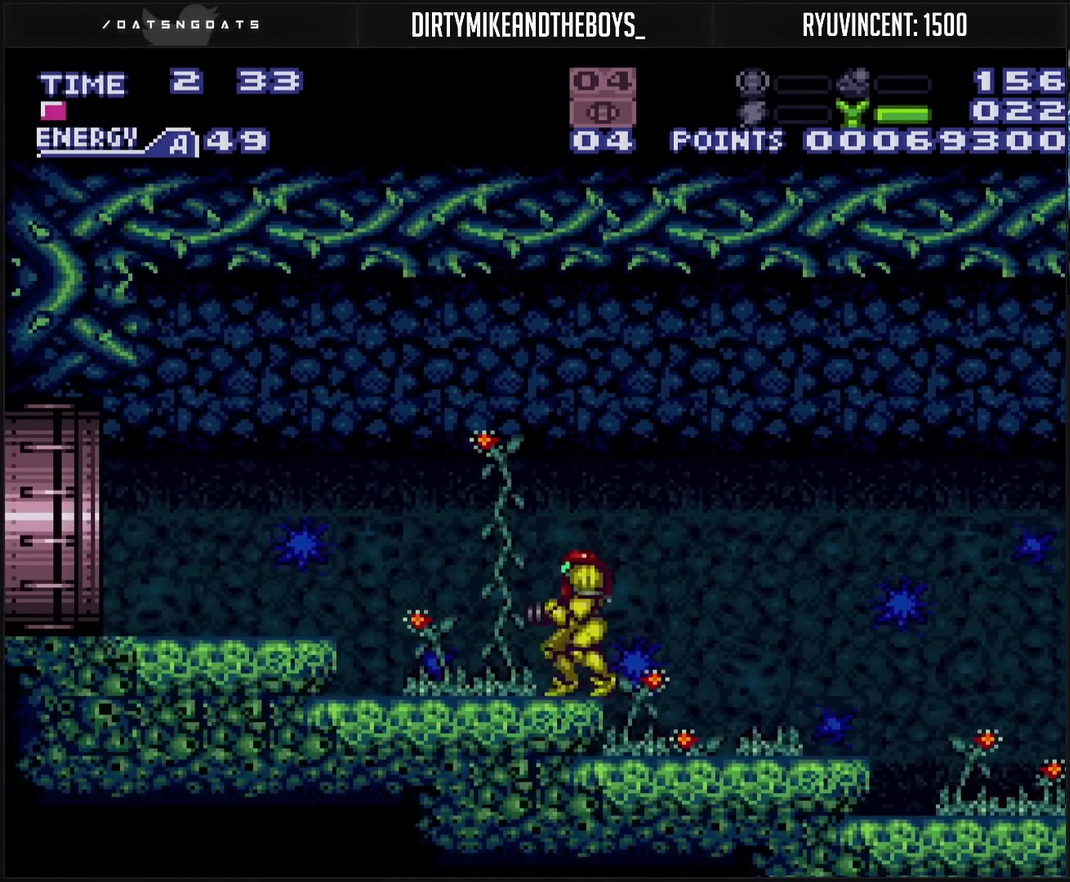
{"buttons": ["CROSS", "DPAD_LEFT"], "events": [[83, "TRIANGLE", "up"], [233, "CIRCLE", "down"], [350, "CIRCLE", "up"], [383, "TRIANGLE", "down"], [467, "TRIANGLE", "up"]]}
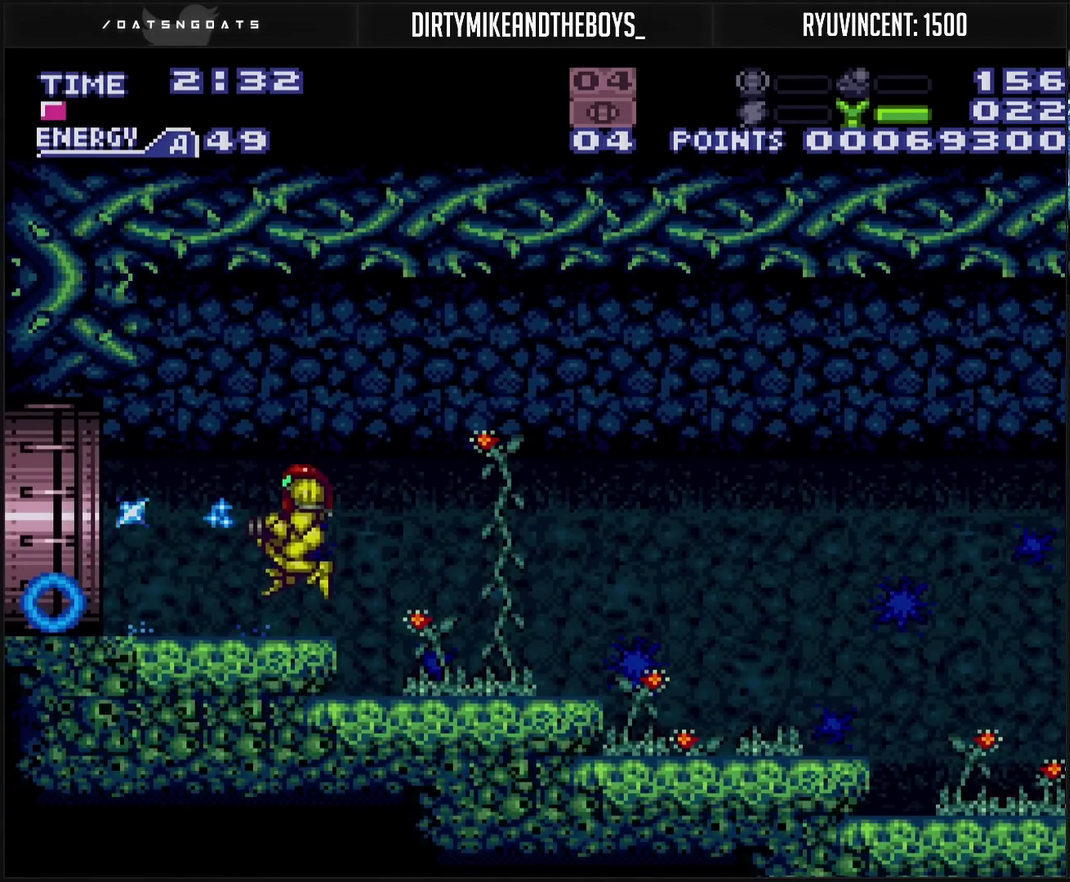
{"buttons": ["CROSS", "L1", "DPAD_LEFT"], "events": [[217, "L1", "down"], [267, "R1", "down"], [400, "L1", "up"], [467, "L1", "down"], [467, "R1", "up"]]}
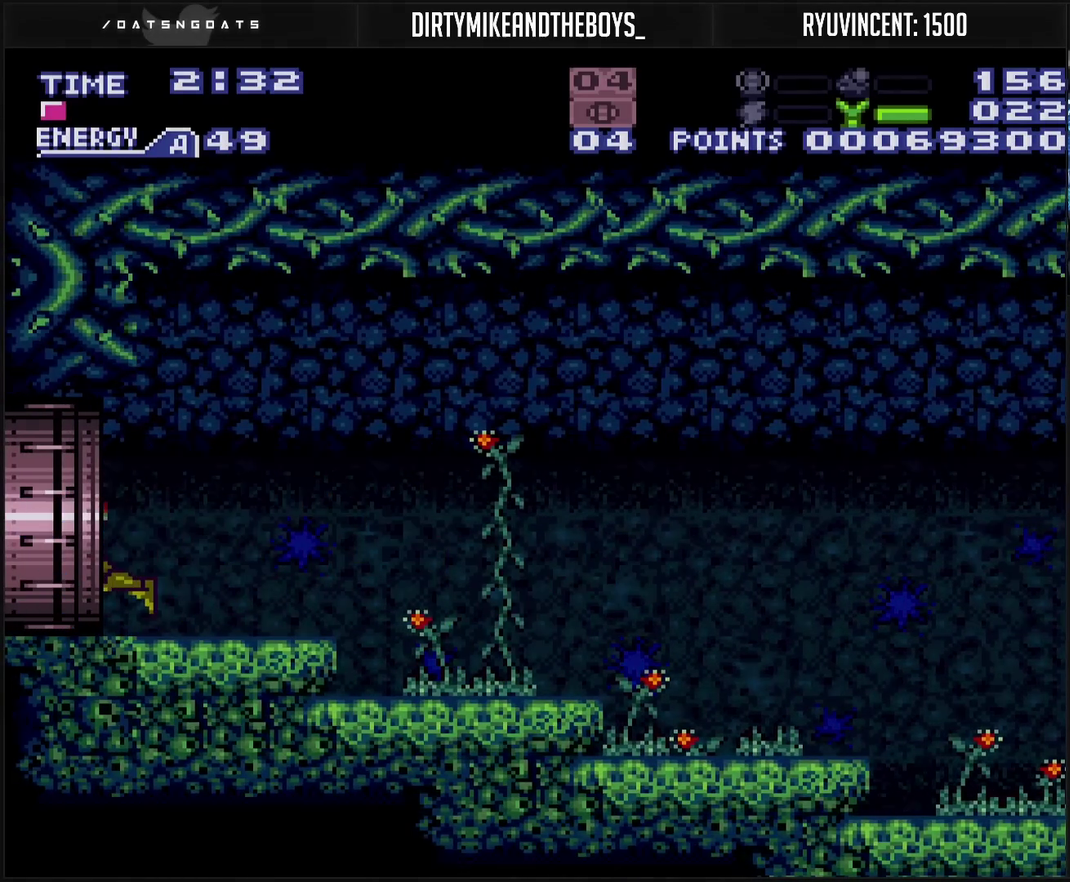
{"buttons": ["DPAD_LEFT"], "events": [[17, "L1", "up"], [67, "L1", "down"], [217, "L1", "up"], [267, "CROSS", "up"], [267, "L1", "down"], [333, "L1", "up"]]}
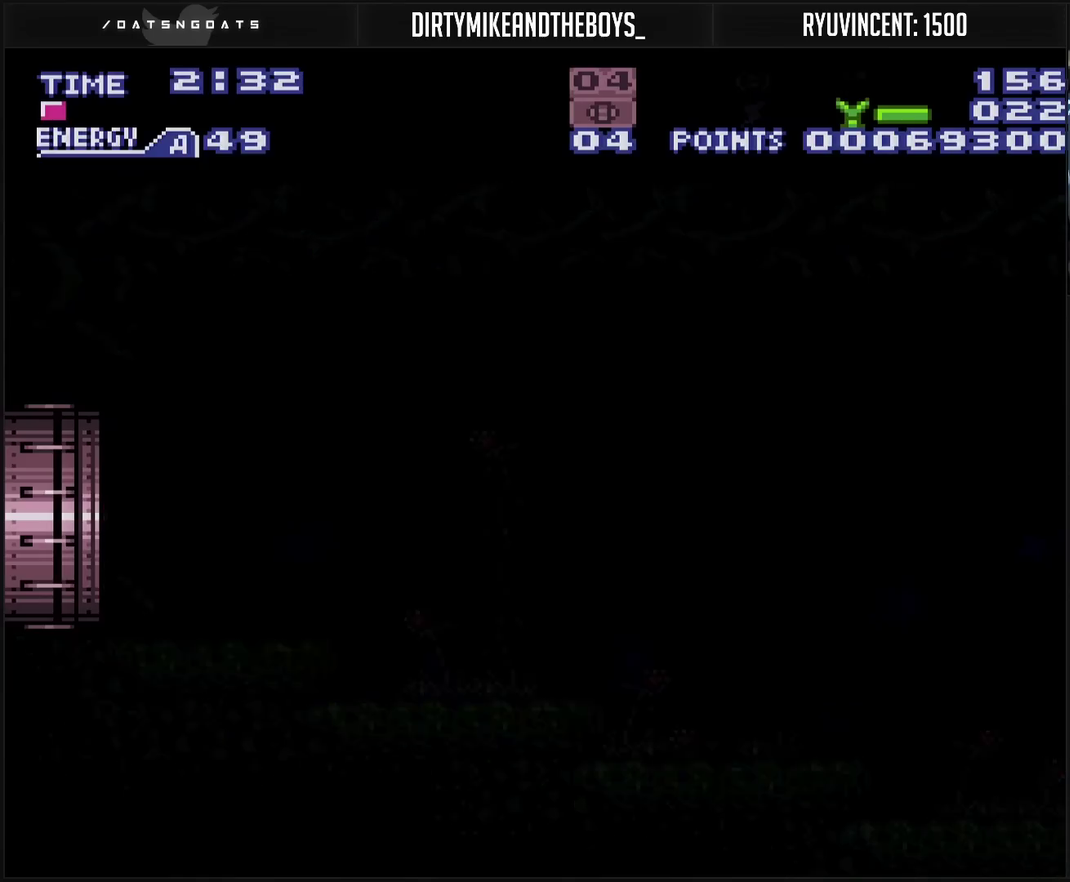
{"buttons": ["CROSS", "DPAD_LEFT"], "events": [[83, "CROSS", "down"]]}
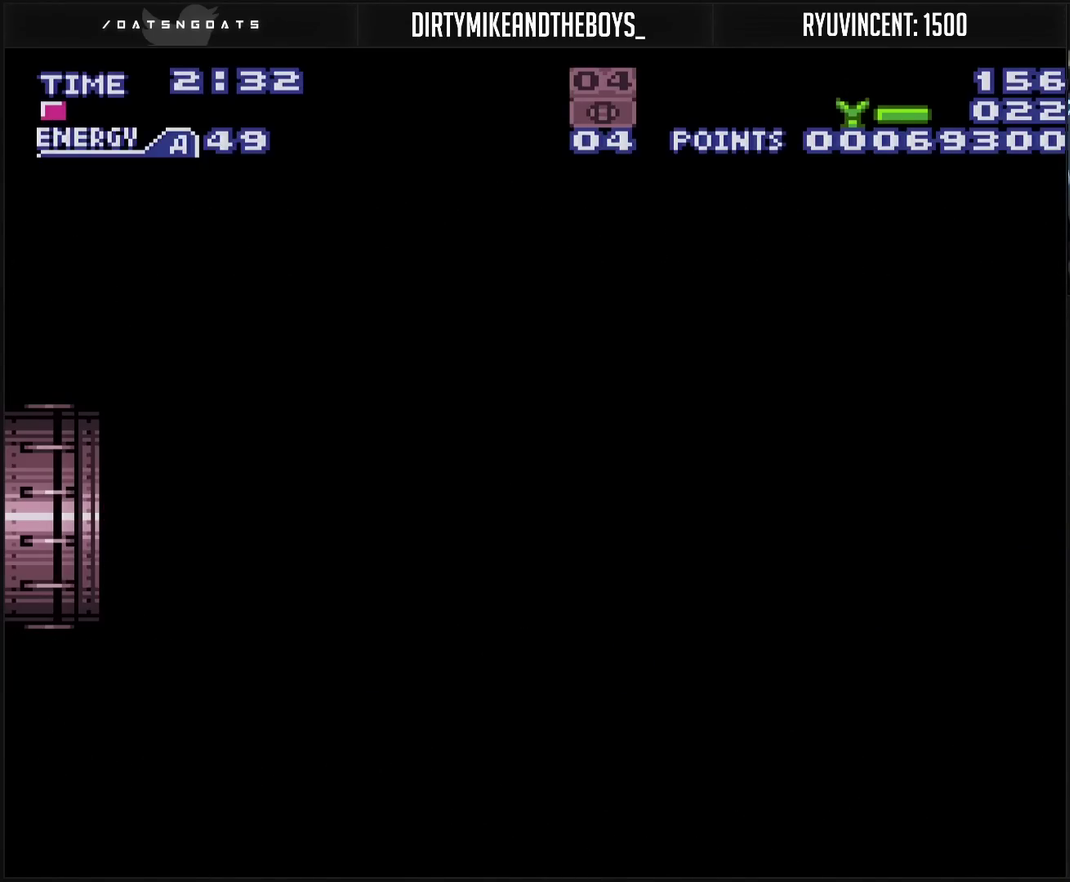
{"buttons": ["CROSS", "DPAD_LEFT"], "events": []}
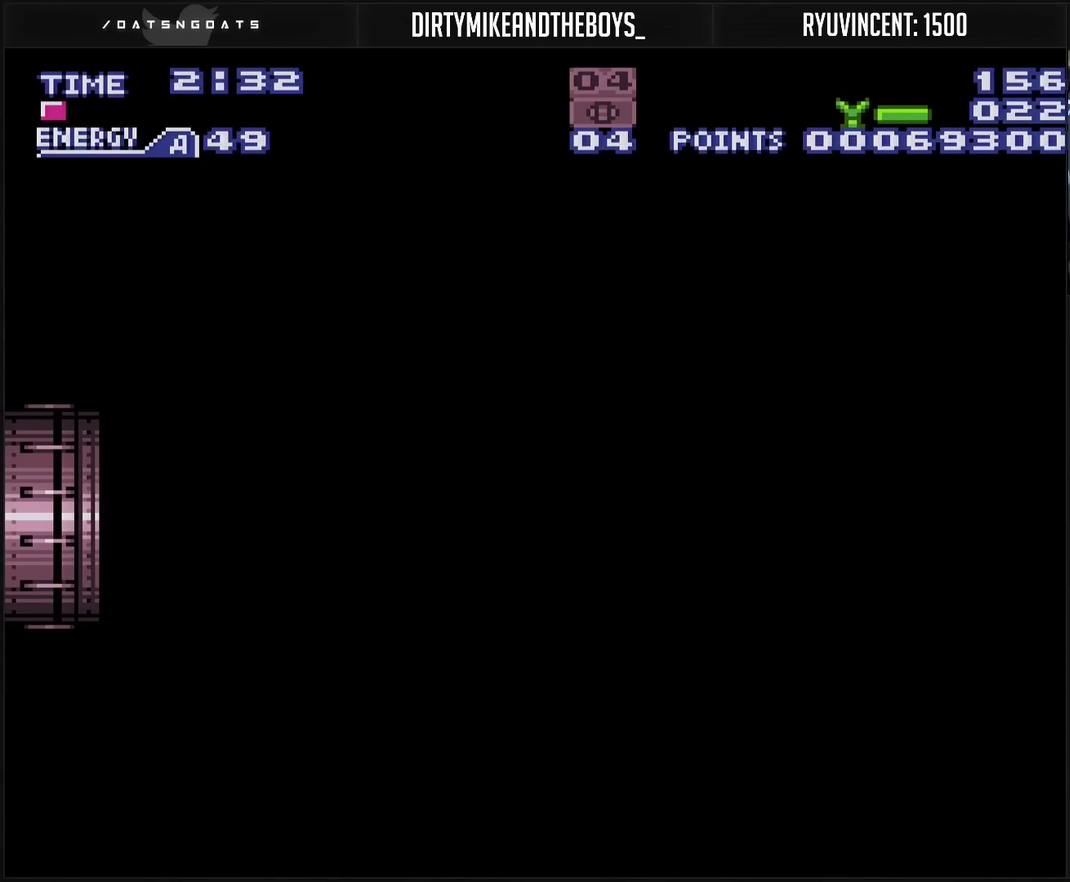
{"buttons": ["CROSS"], "events": [[333, "DPAD_LEFT", "up"]]}
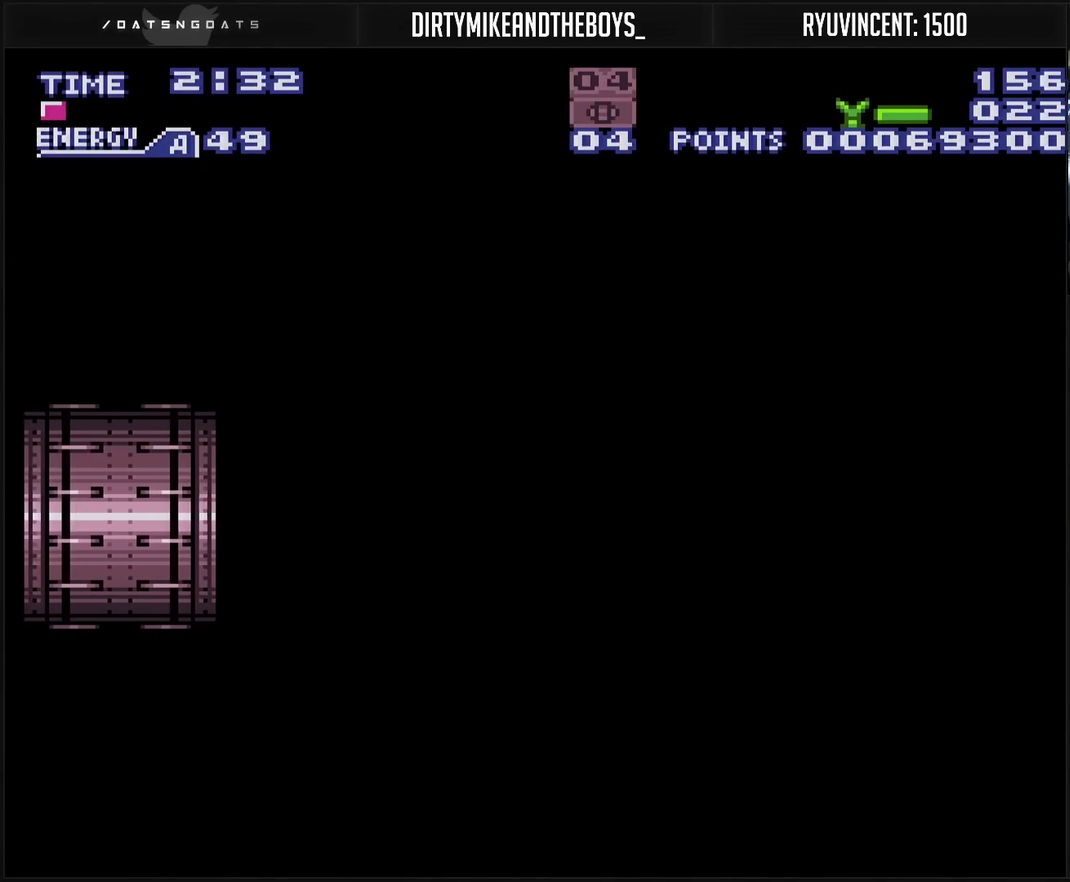
{"buttons": ["CROSS"], "events": [[67, "R1", "down"], [117, "R1", "up"]]}
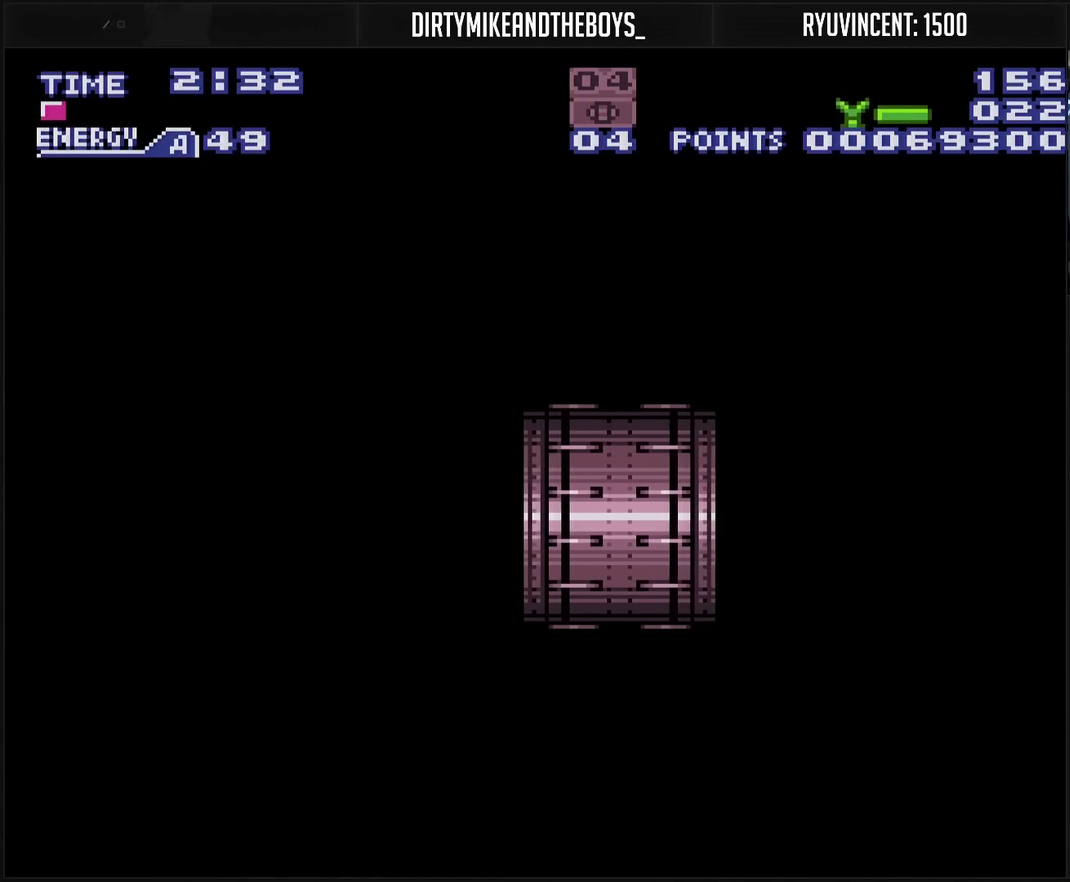
{"buttons": ["CROSS", "DPAD_LEFT"], "events": [[383, "DPAD_LEFT", "down"]]}
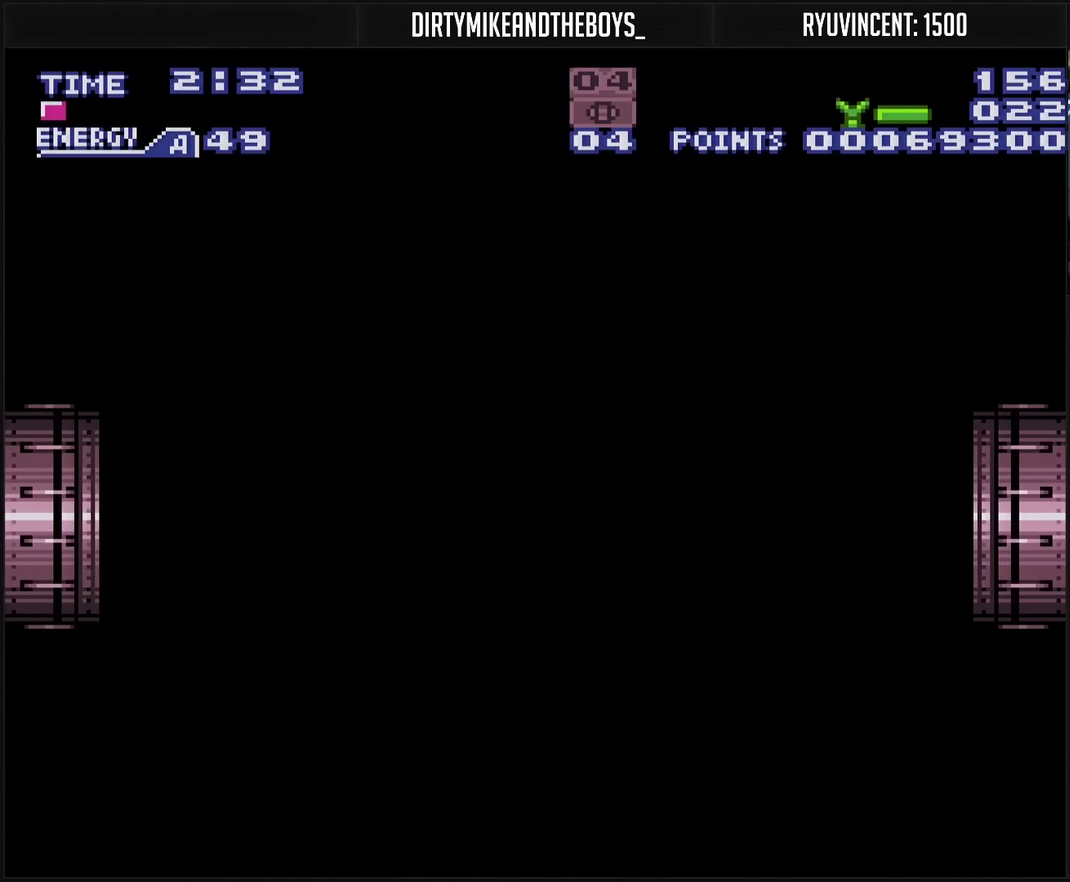
{"buttons": ["CROSS", "DPAD_LEFT"], "events": []}
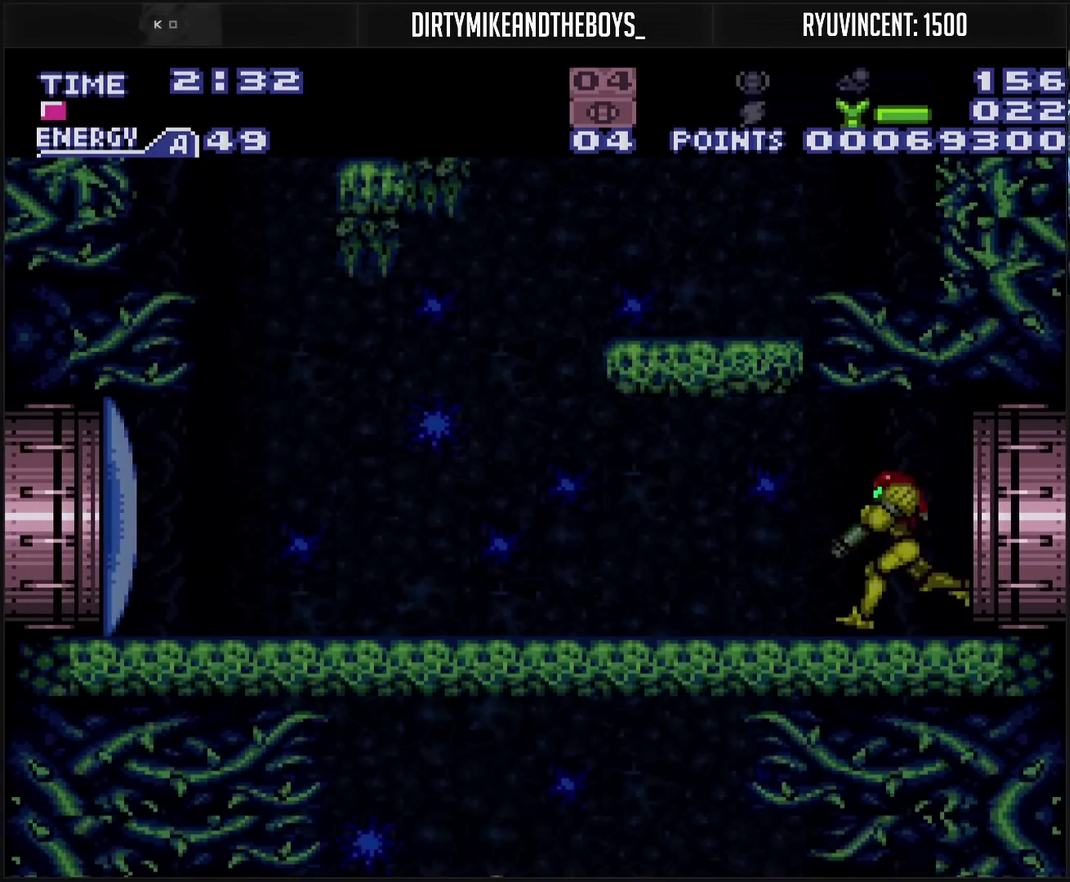
{"buttons": ["CROSS", "DPAD_LEFT"], "events": [[250, "TRIANGLE", "down"], [283, "DPAD_LEFT", "up"], [333, "TRIANGLE", "up"], [350, "DPAD_LEFT", "down"]]}
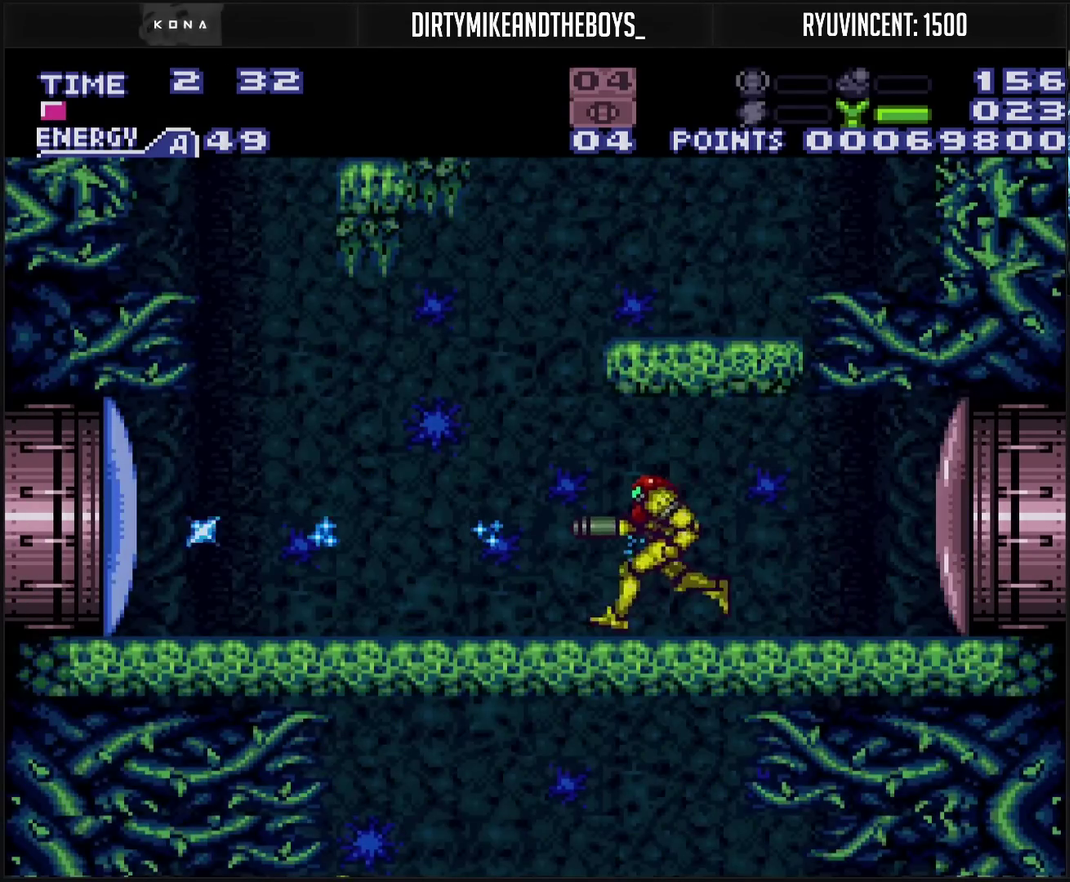
{"buttons": ["CROSS", "DPAD_LEFT"], "events": []}
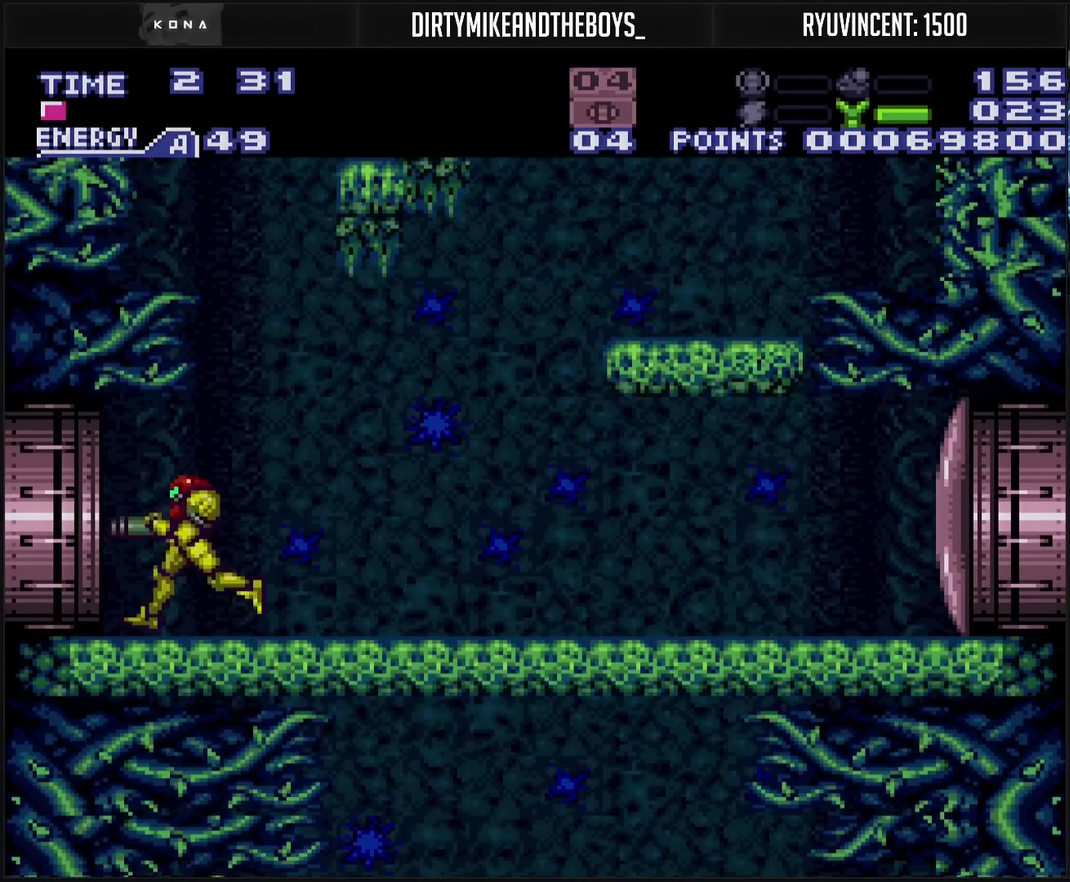
{"buttons": ["CROSS", "DPAD_LEFT"], "events": []}
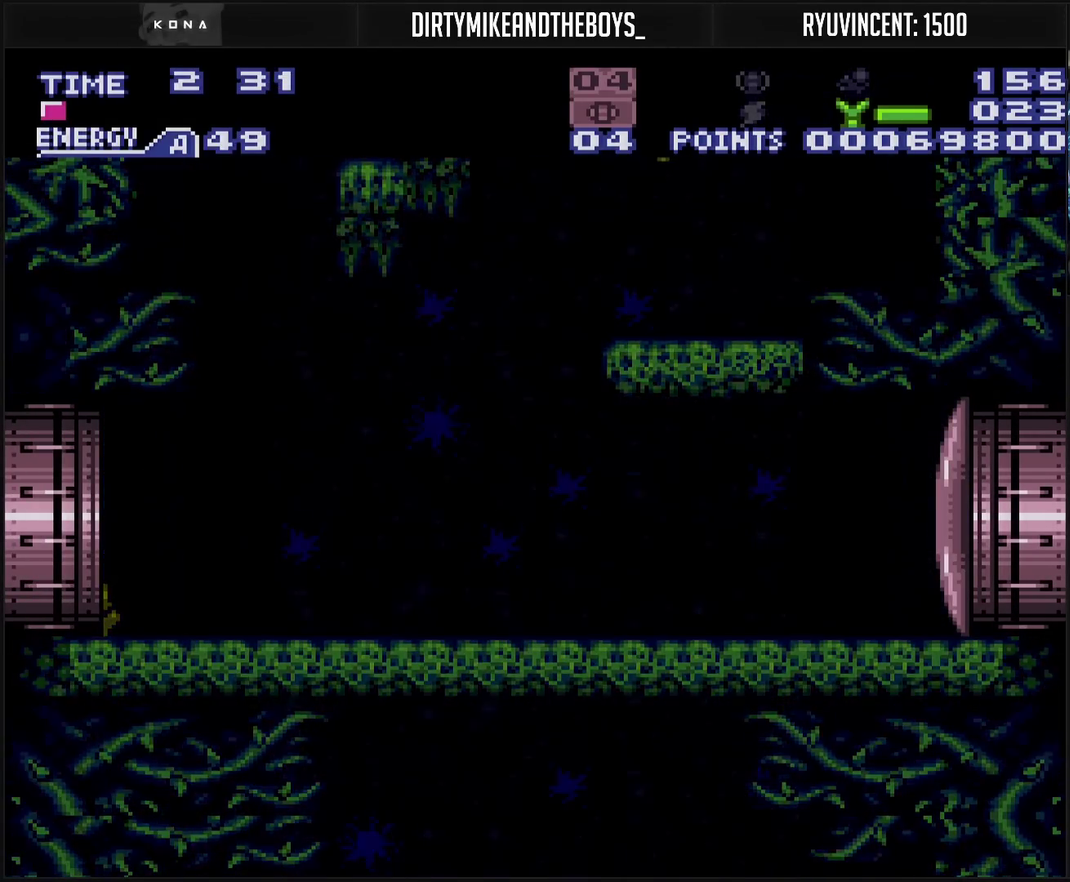
{"buttons": ["CROSS", "DPAD_LEFT"], "events": []}
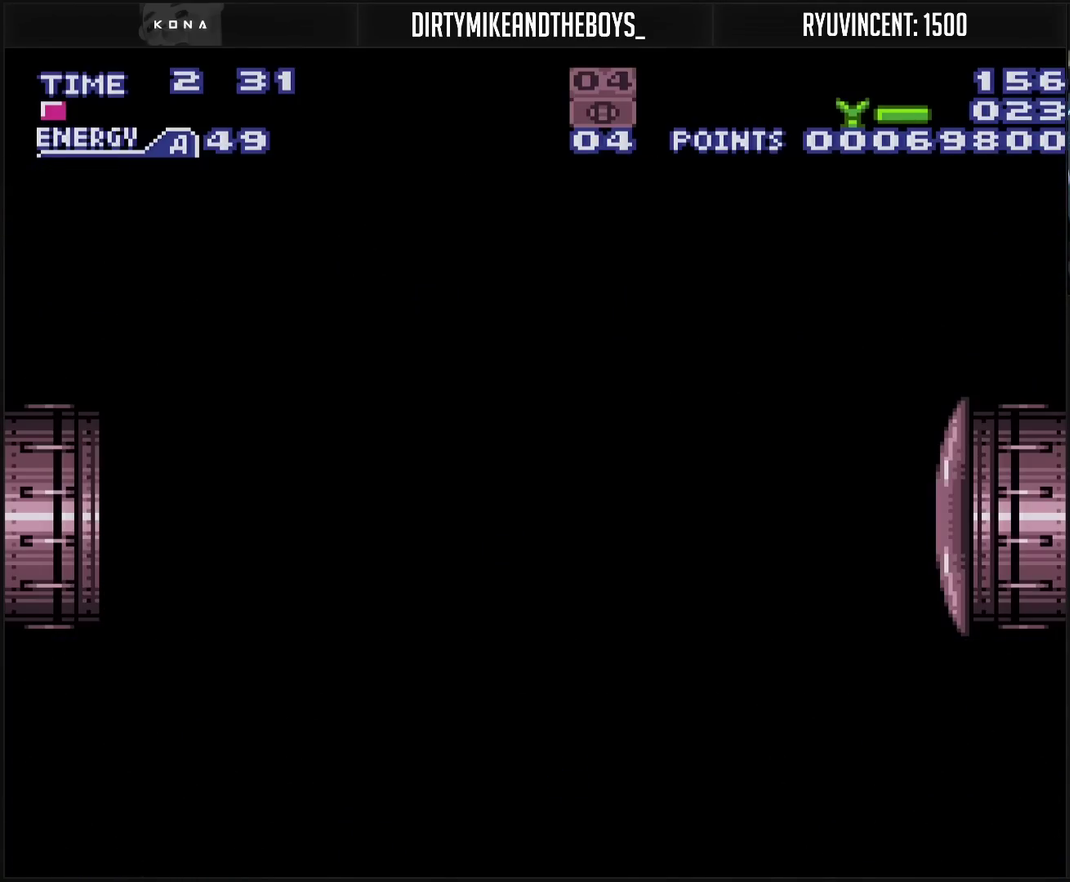
{"buttons": ["CROSS", "DPAD_LEFT"], "events": []}
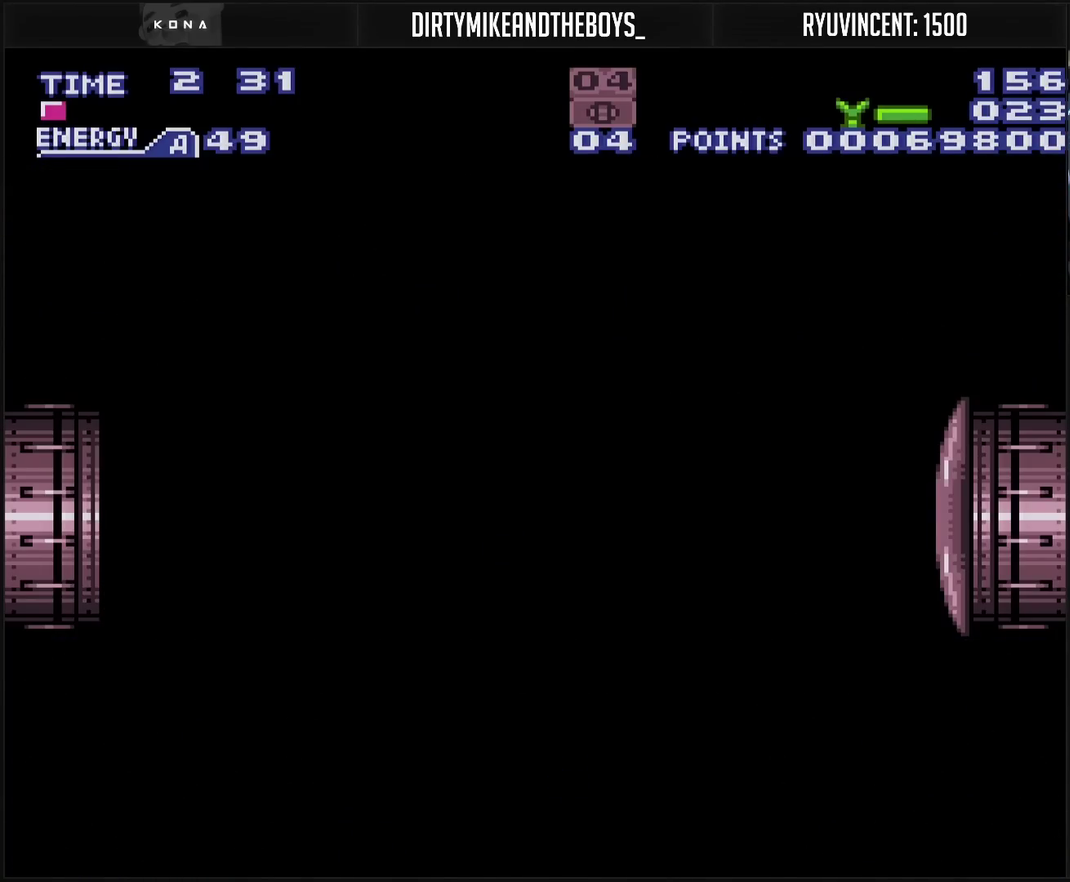
{"buttons": ["CROSS", "DPAD_LEFT"], "events": []}
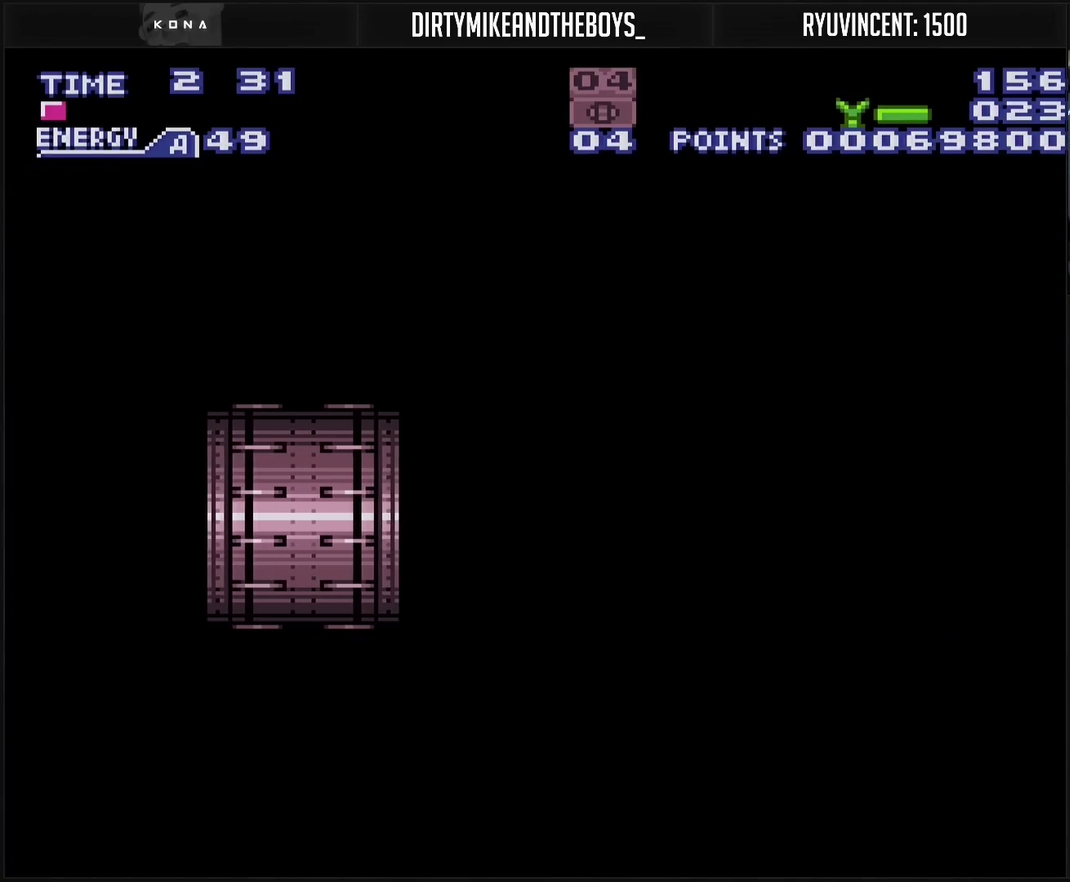
{"buttons": ["CROSS", "DPAD_LEFT"], "events": []}
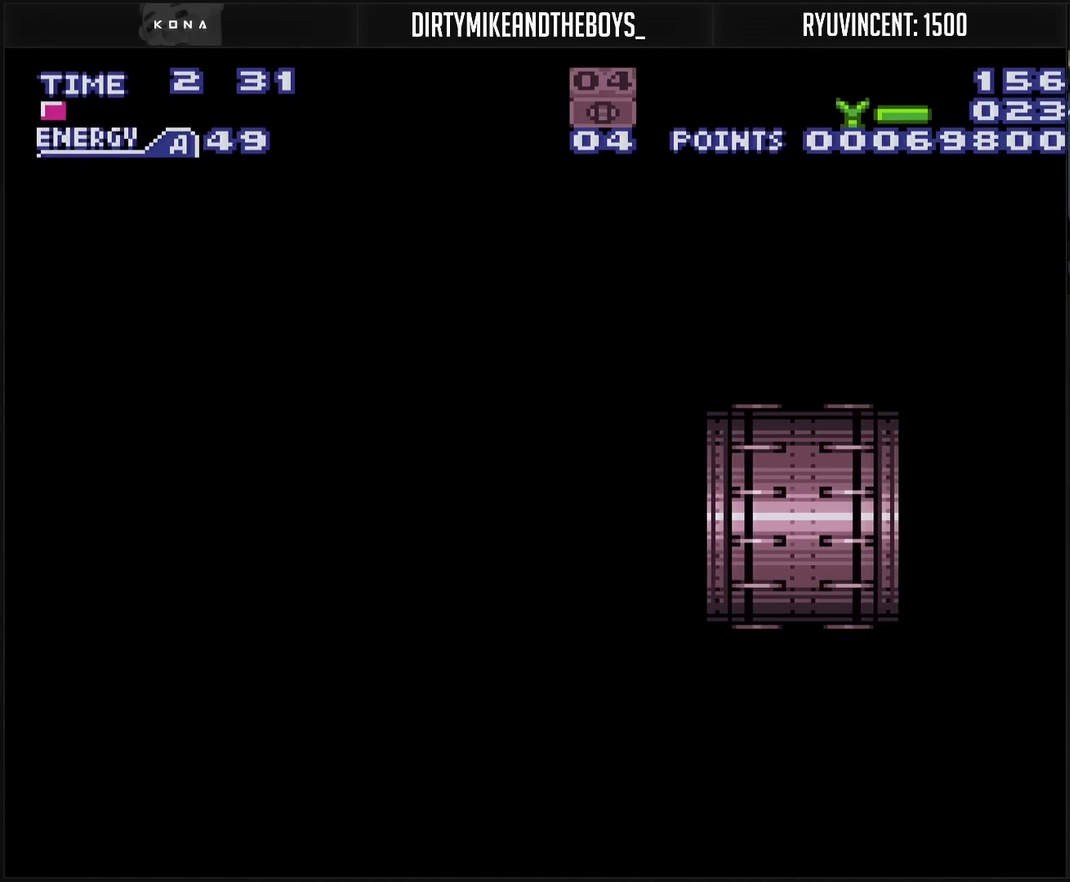
{"buttons": ["CROSS", "DPAD_LEFT"], "events": []}
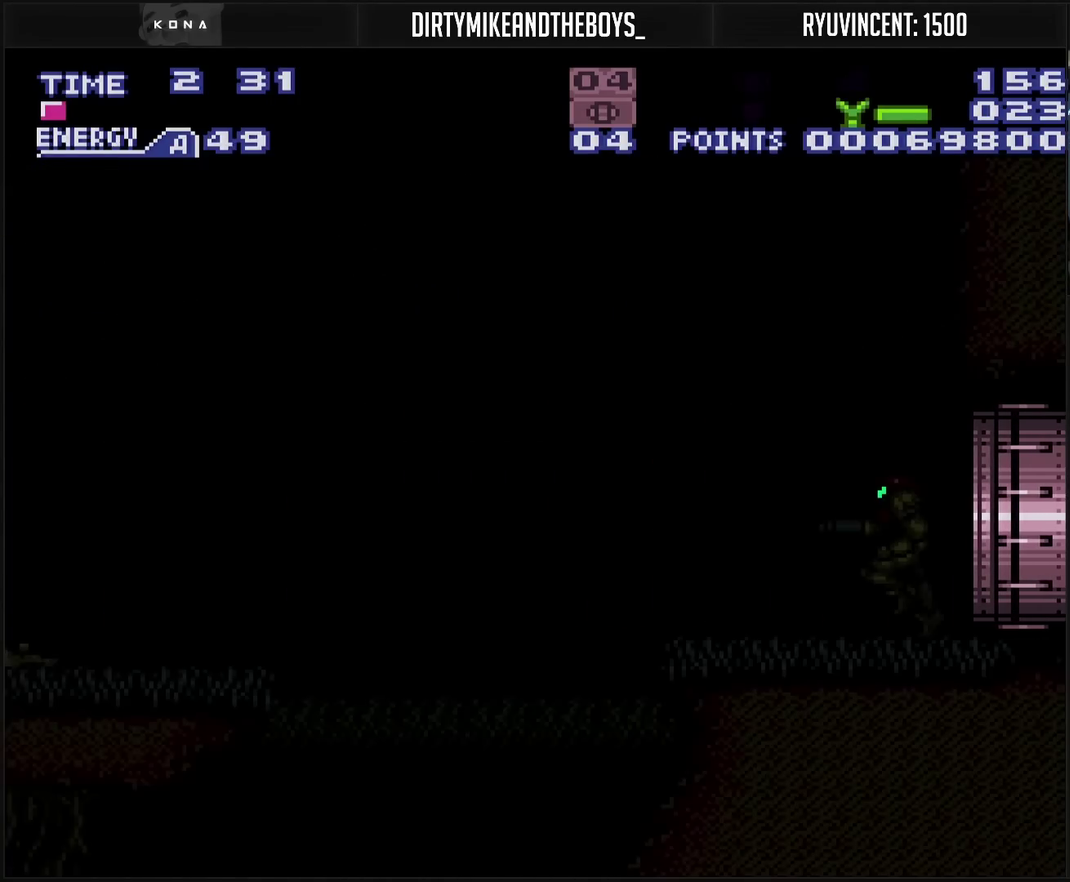
{"buttons": ["CROSS", "DPAD_LEFT"], "events": [[250, "R1", "down"], [317, "R1", "up"]]}
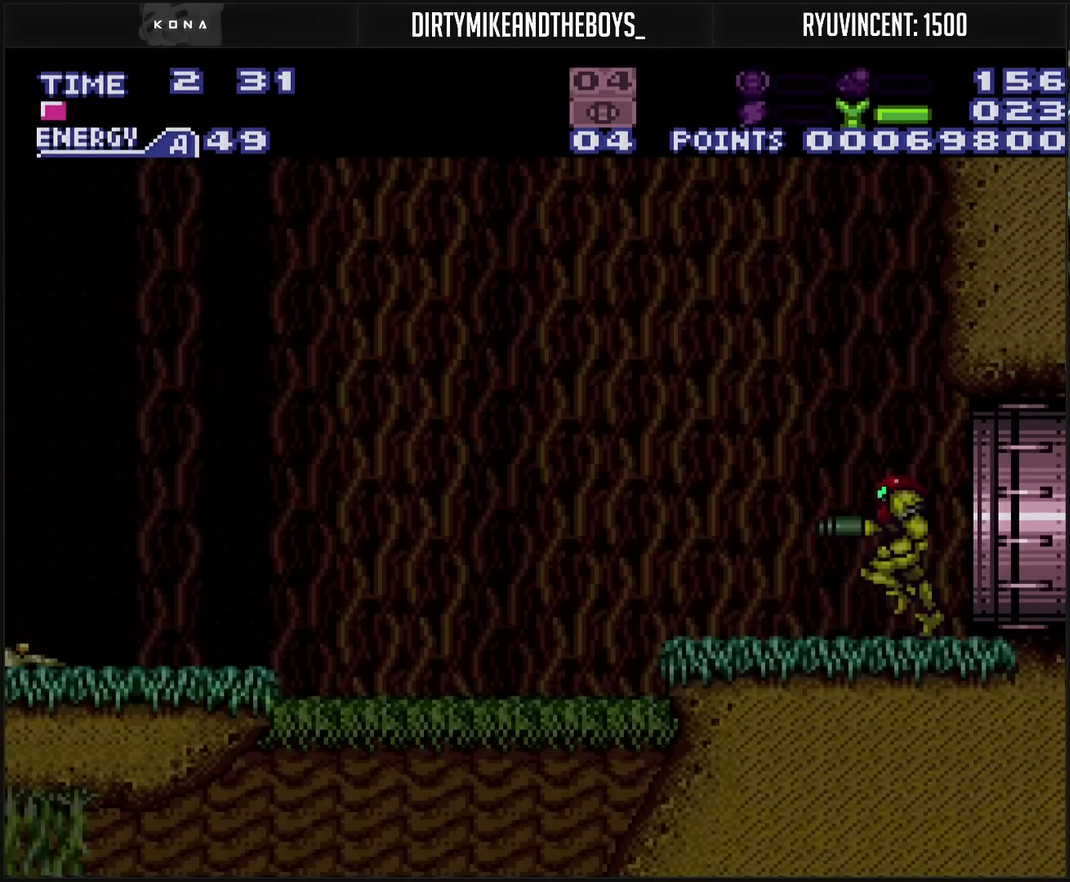
{"buttons": ["CROSS", "CIRCLE", "DPAD_LEFT"], "events": [[300, "CIRCLE", "down"]]}
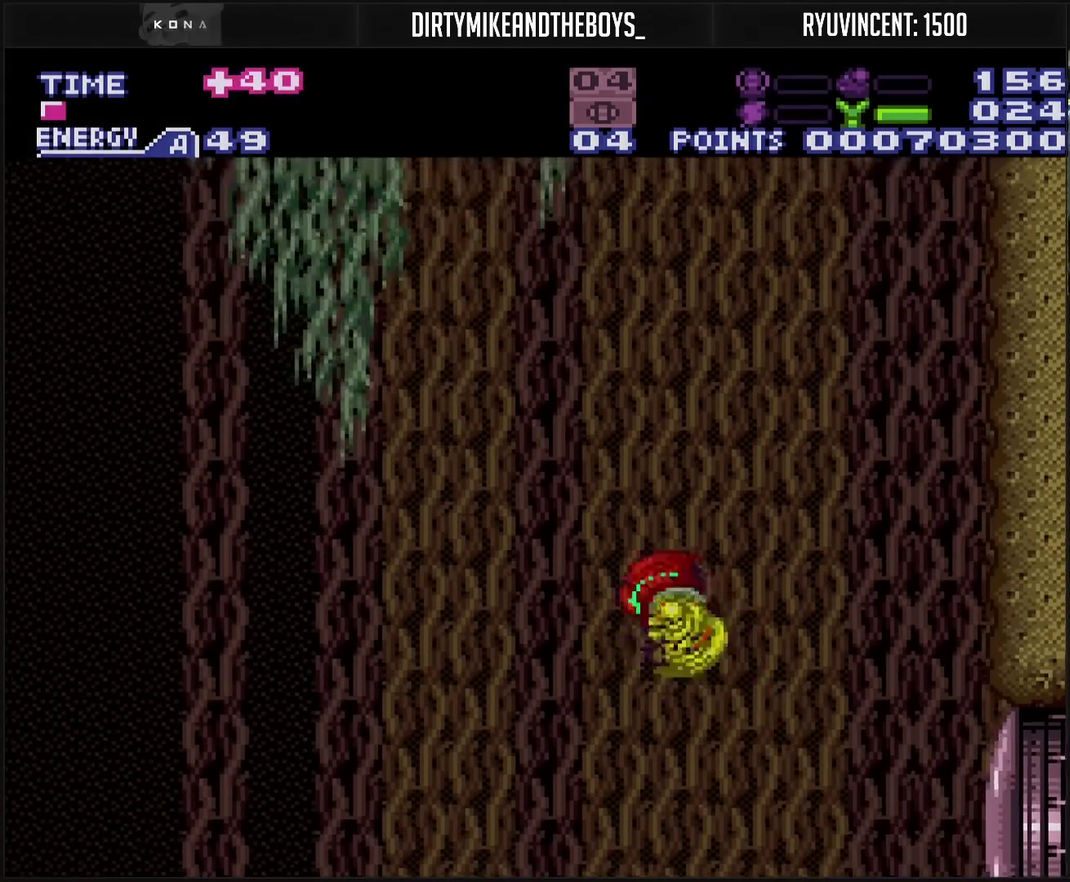
{"buttons": ["CROSS", "DPAD_RIGHT"], "events": [[67, "CIRCLE", "up"], [67, "CROSS", "up"], [333, "DPAD_LEFT", "up"], [400, "CROSS", "down"], [467, "DPAD_RIGHT", "down"]]}
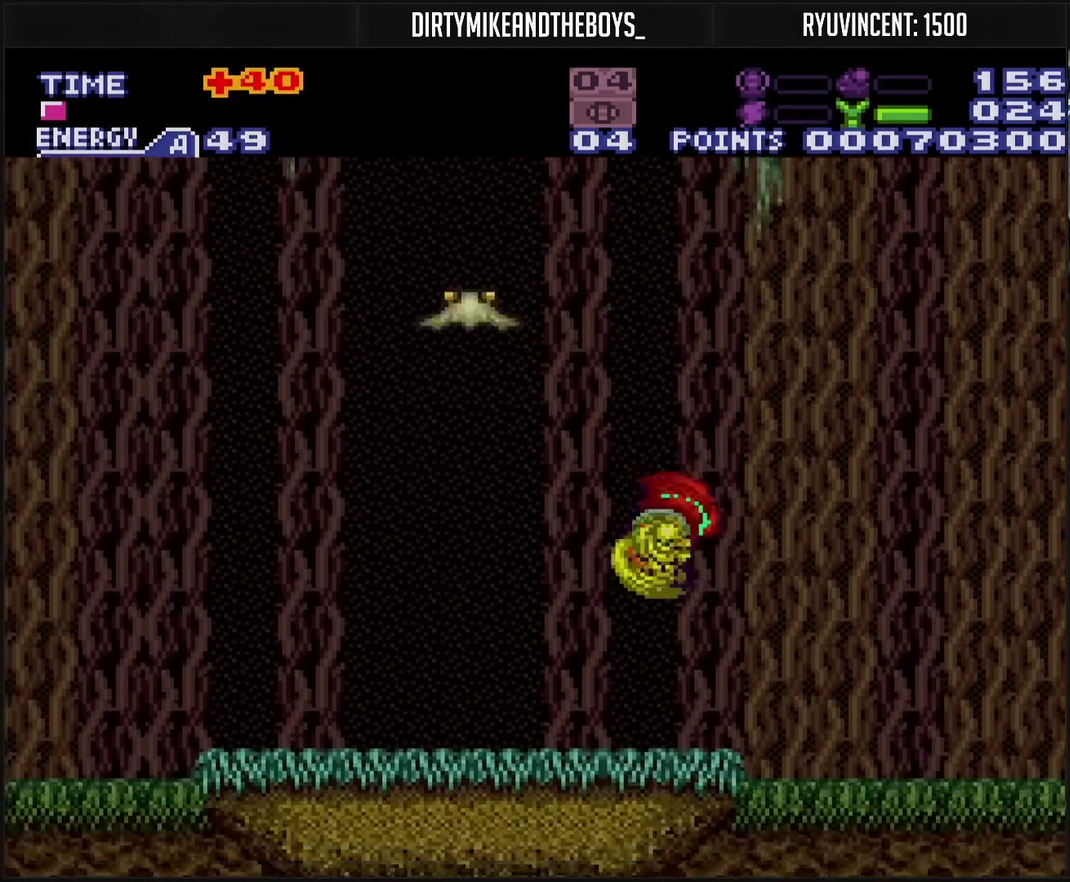
{"buttons": ["TRIANGLE", "DPAD_UP"], "events": [[17, "DPAD_RIGHT", "up"], [100, "DPAD_LEFT", "down"], [283, "CROSS", "up"], [383, "DPAD_LEFT", "up"], [383, "DPAD_UP", "down"], [467, "TRIANGLE", "down"]]}
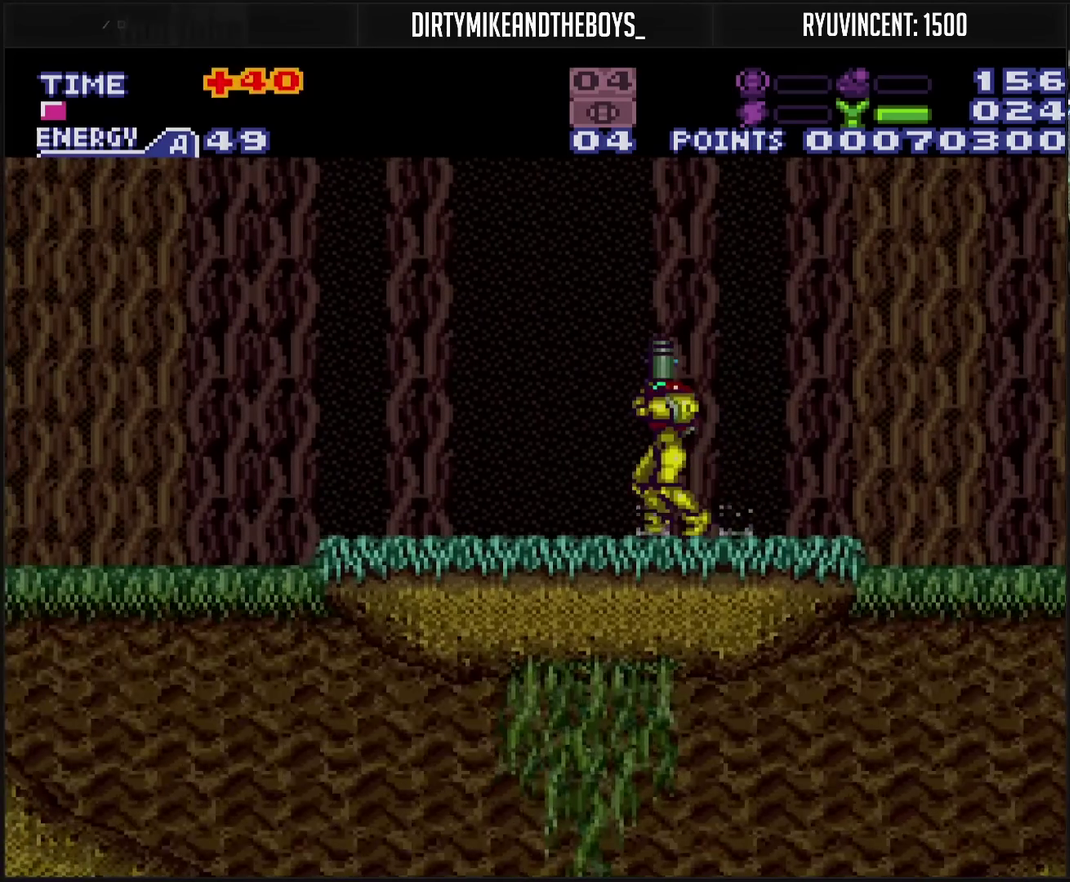
{"buttons": ["TRIANGLE", "DPAD_UP"], "events": [[33, "CIRCLE", "down"], [33, "TRIANGLE", "up"], [217, "TRIANGLE", "down"], [267, "CIRCLE", "up"], [300, "TRIANGLE", "up"], [467, "TRIANGLE", "down"]]}
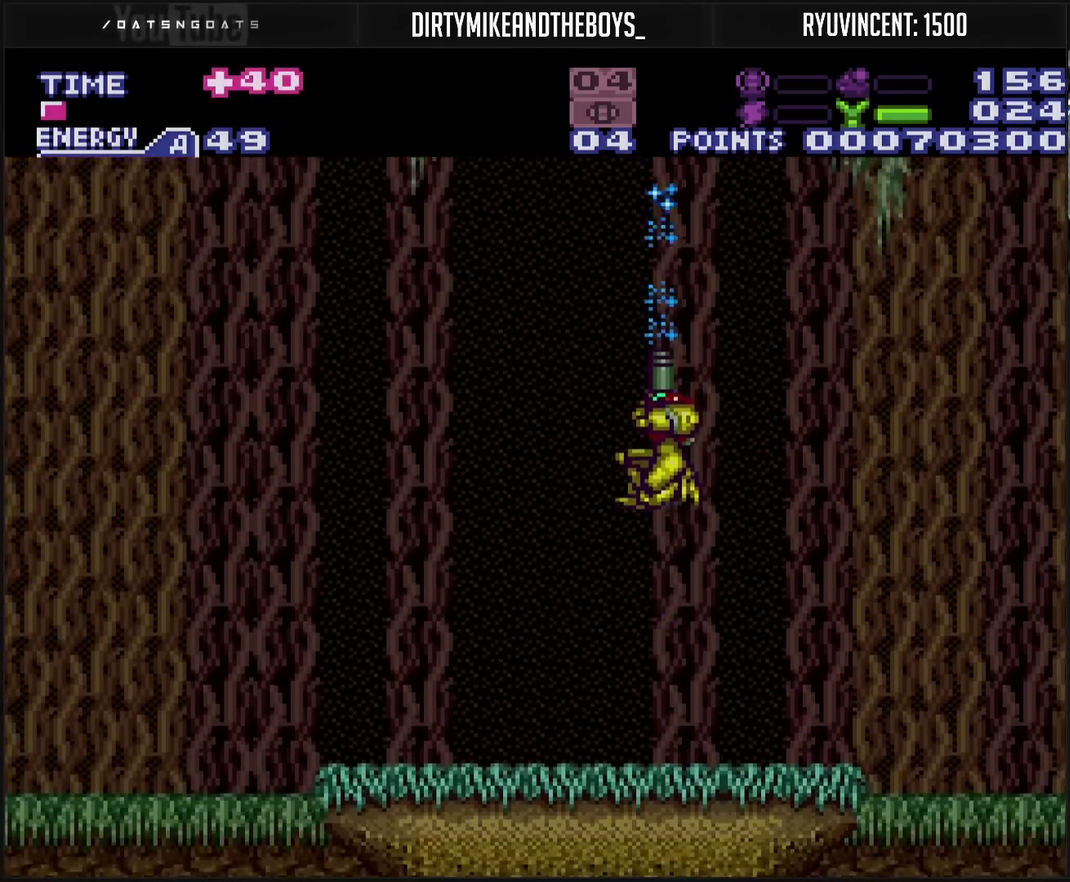
{"buttons": ["CIRCLE", "DPAD_UP"], "events": [[50, "TRIANGLE", "up"], [233, "TRIANGLE", "down"], [317, "TRIANGLE", "up"], [467, "CIRCLE", "down"]]}
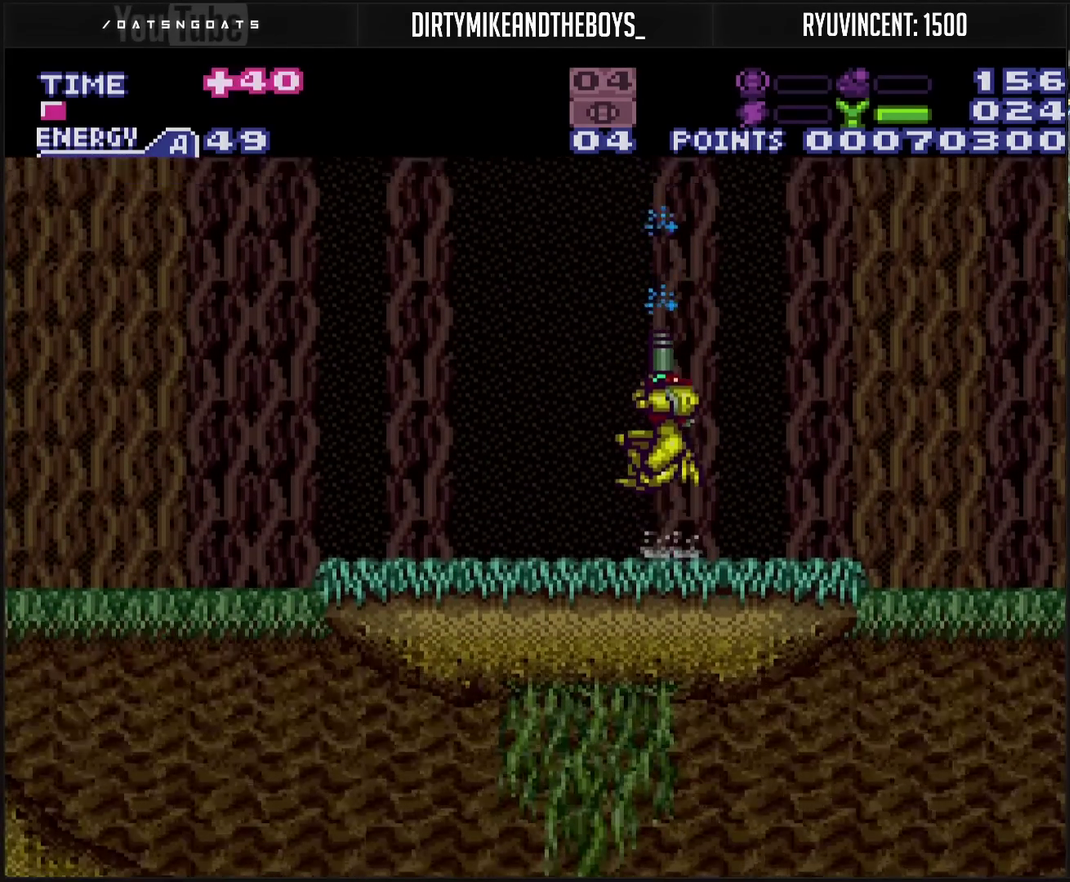
{"buttons": ["DPAD_UP"], "events": [[33, "TRIANGLE", "down"], [233, "CIRCLE", "up"], [350, "TRIANGLE", "up"]]}
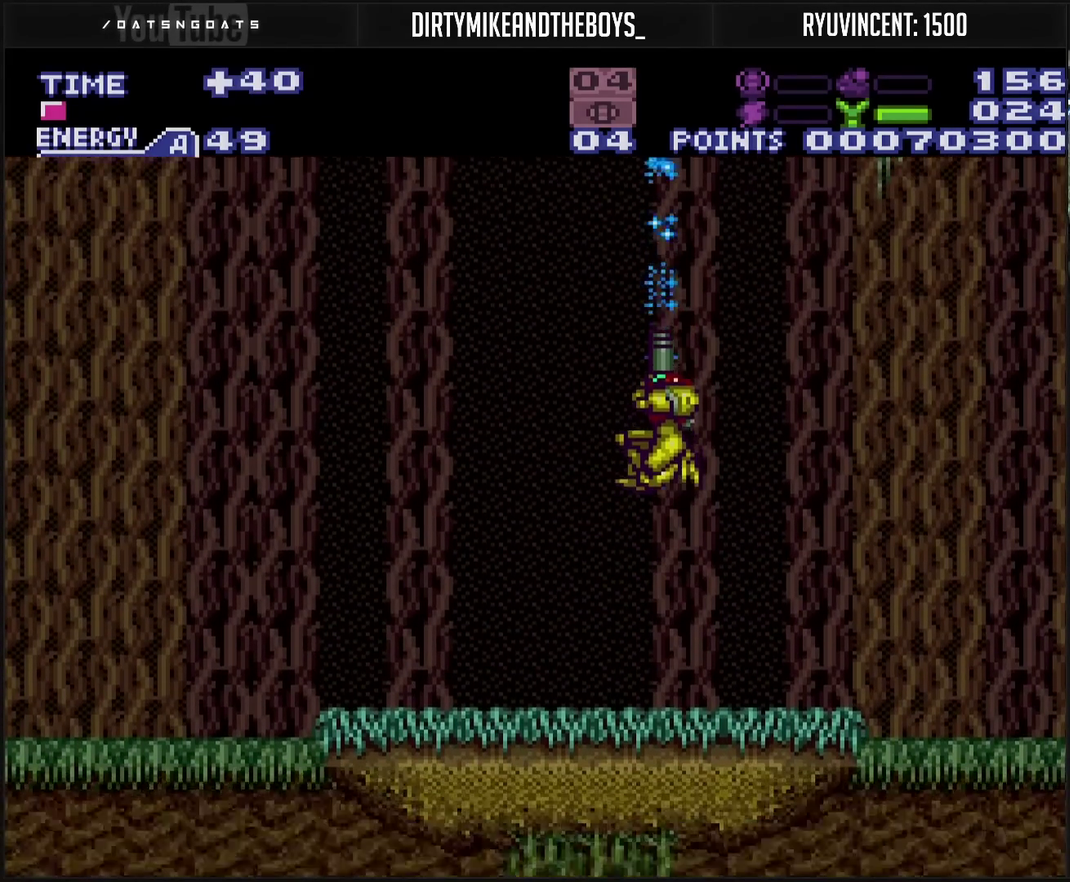
{"buttons": ["CIRCLE"], "events": [[50, "TRIANGLE", "down"], [133, "TRIANGLE", "up"], [183, "TRIANGLE", "down"], [267, "TRIANGLE", "up"], [283, "CIRCLE", "down"], [383, "DPAD_UP", "up"]]}
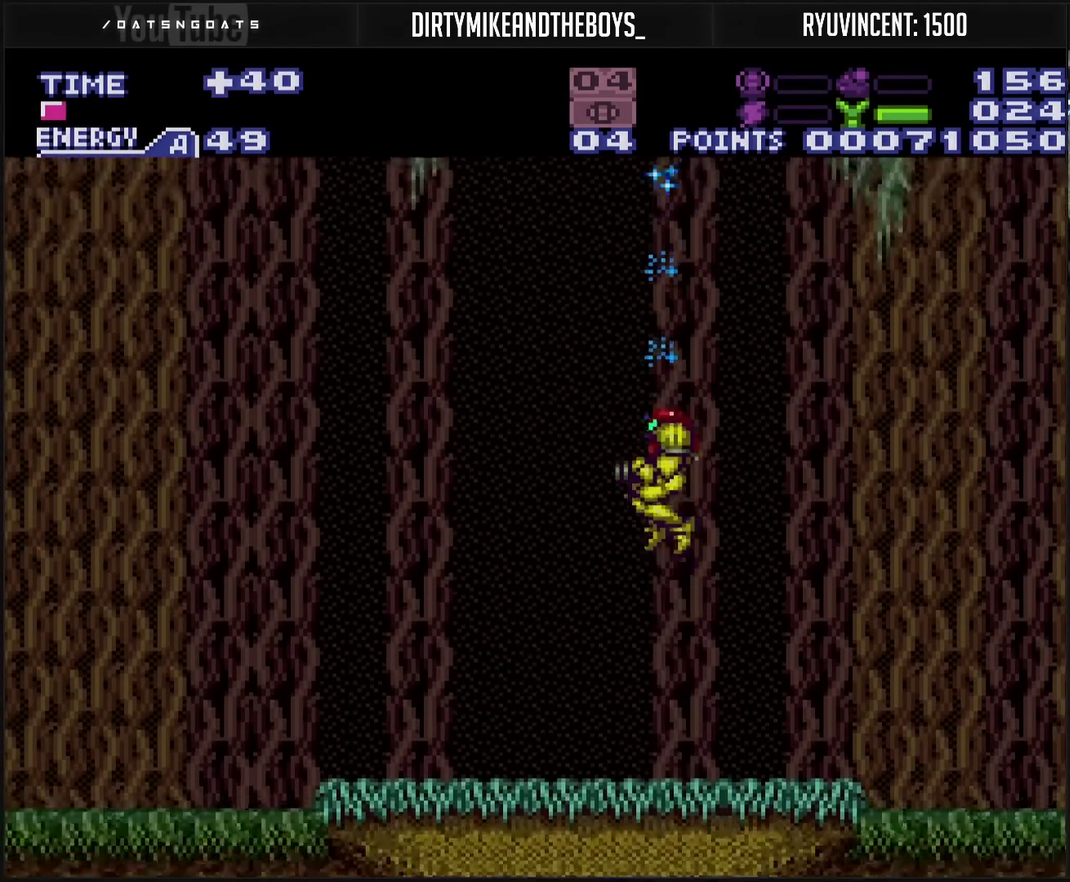
{"buttons": ["CROSS", "DPAD_LEFT"], "events": [[333, "CIRCLE", "up"], [400, "DPAD_LEFT", "down"], [467, "CROSS", "down"]]}
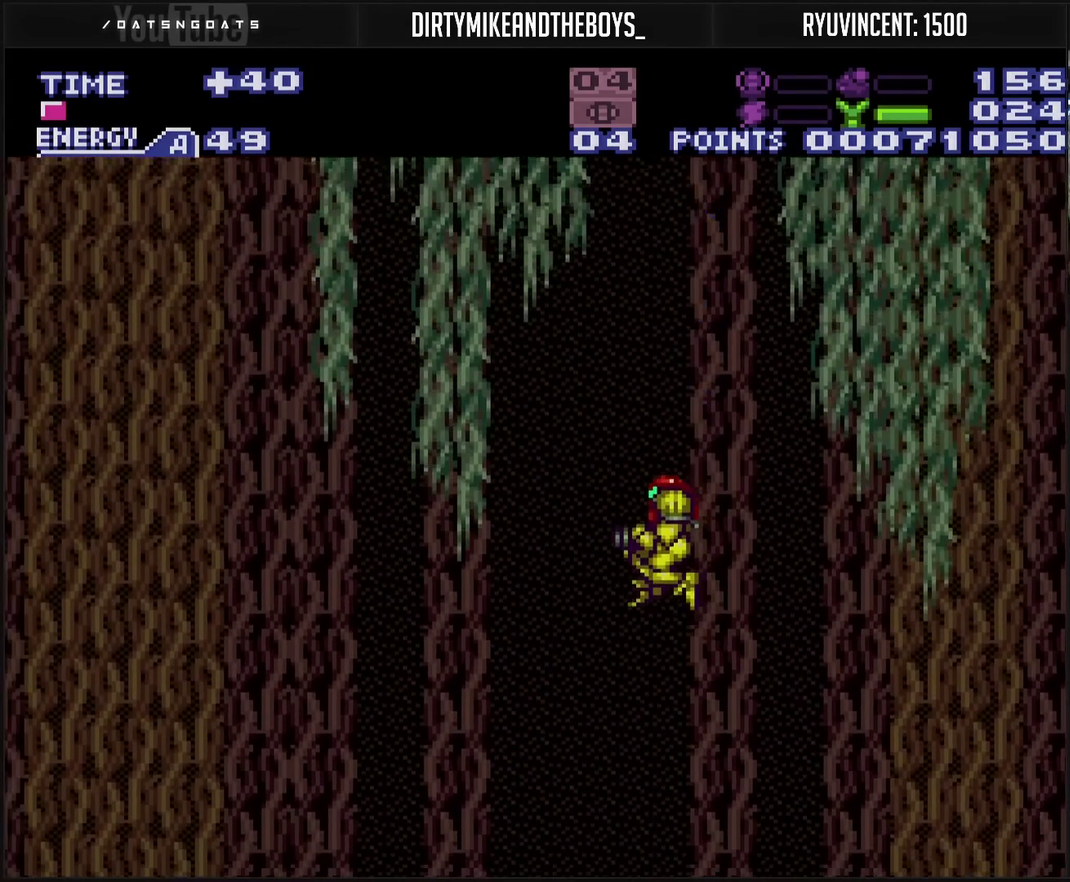
{"buttons": ["CROSS", "R1"], "events": [[83, "DPAD_LEFT", "up"], [483, "R1", "down"]]}